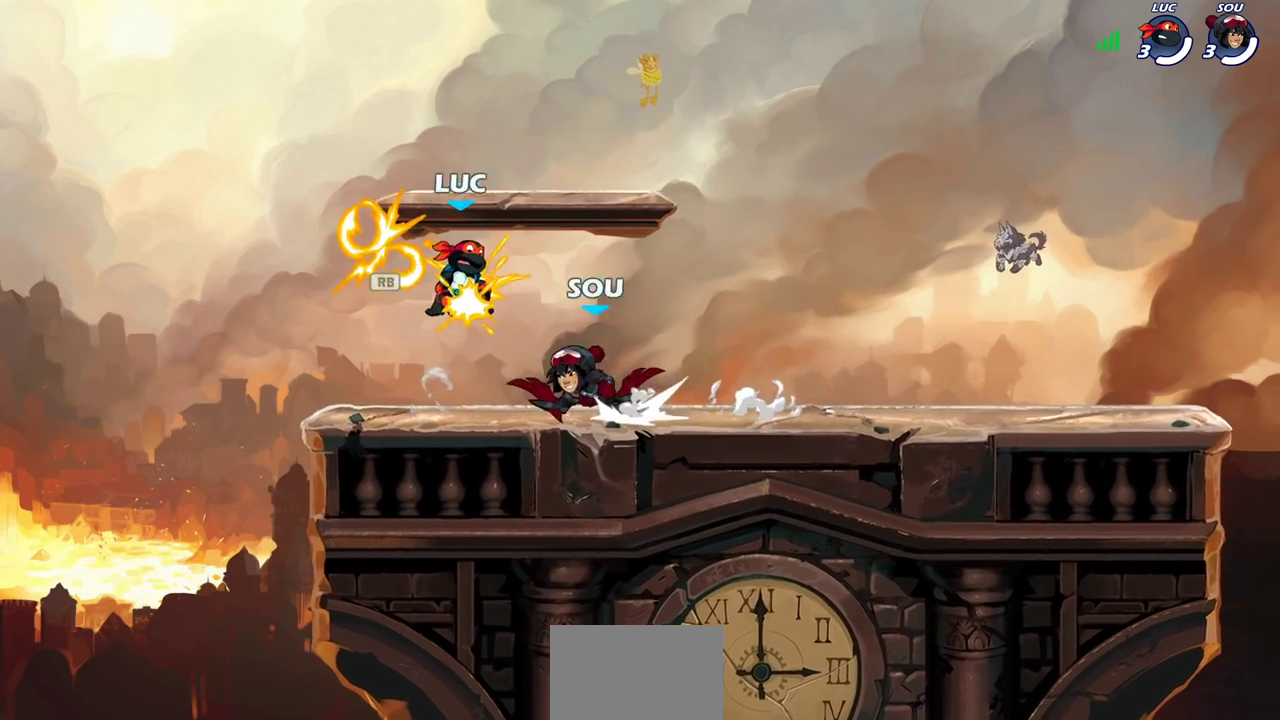
Gameplay with a controller (PlayStation layout); each line is a JSON object with the inputs held at the frame after it (dt_ms = milliseconds from this image to that frame). "events" lists button and stick changes between this image and that frame as [ms after this image, input, new state], when the widget could be followed in between. Not read: L1 R1.
{"dt_ms": 500, "buttons": [], "left_stick": "center", "right_stick": "center", "events": [[50, "left_stick", "down-right"], [250, "left_stick", "left"], [367, "left_stick", "center"], [383, "SQUARE", "down"], [433, "SQUARE", "up"]]}
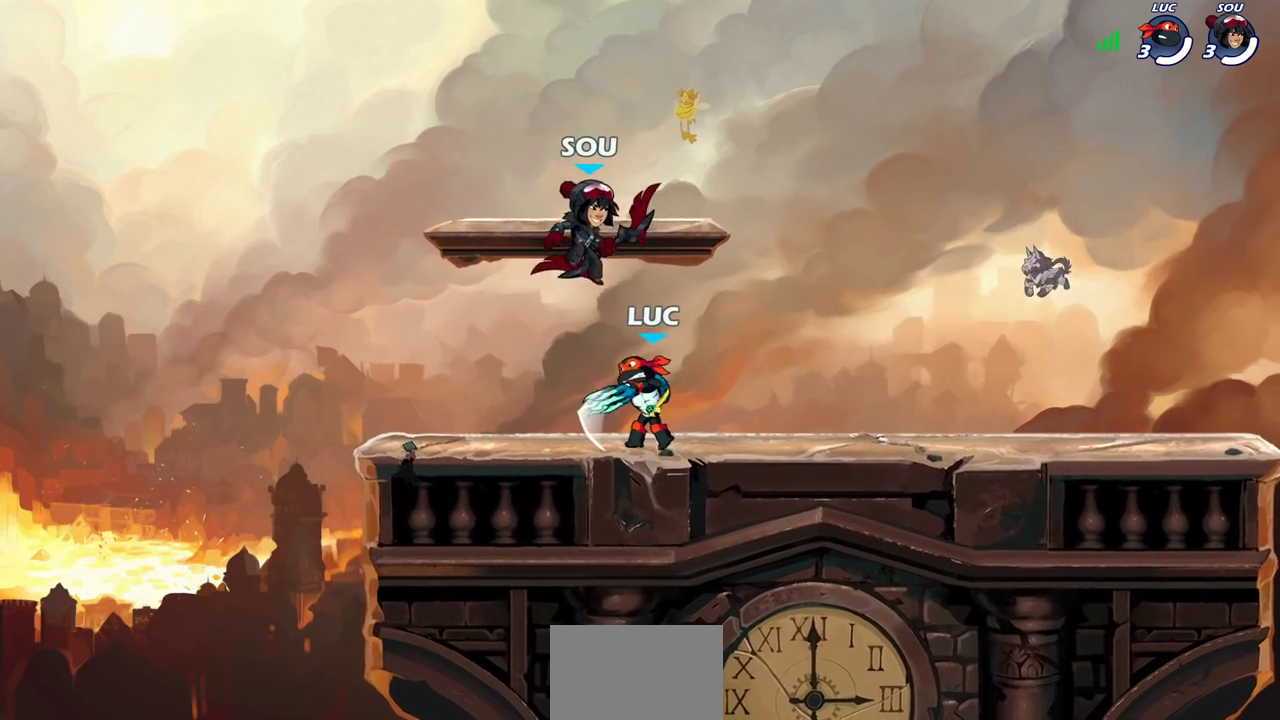
{"dt_ms": 300, "buttons": [], "left_stick": "right", "right_stick": "center", "events": [[17, "SQUARE", "down"], [117, "SQUARE", "up"], [200, "SQUARE", "down"], [300, "SQUARE", "up"], [300, "left_stick", "right"]]}
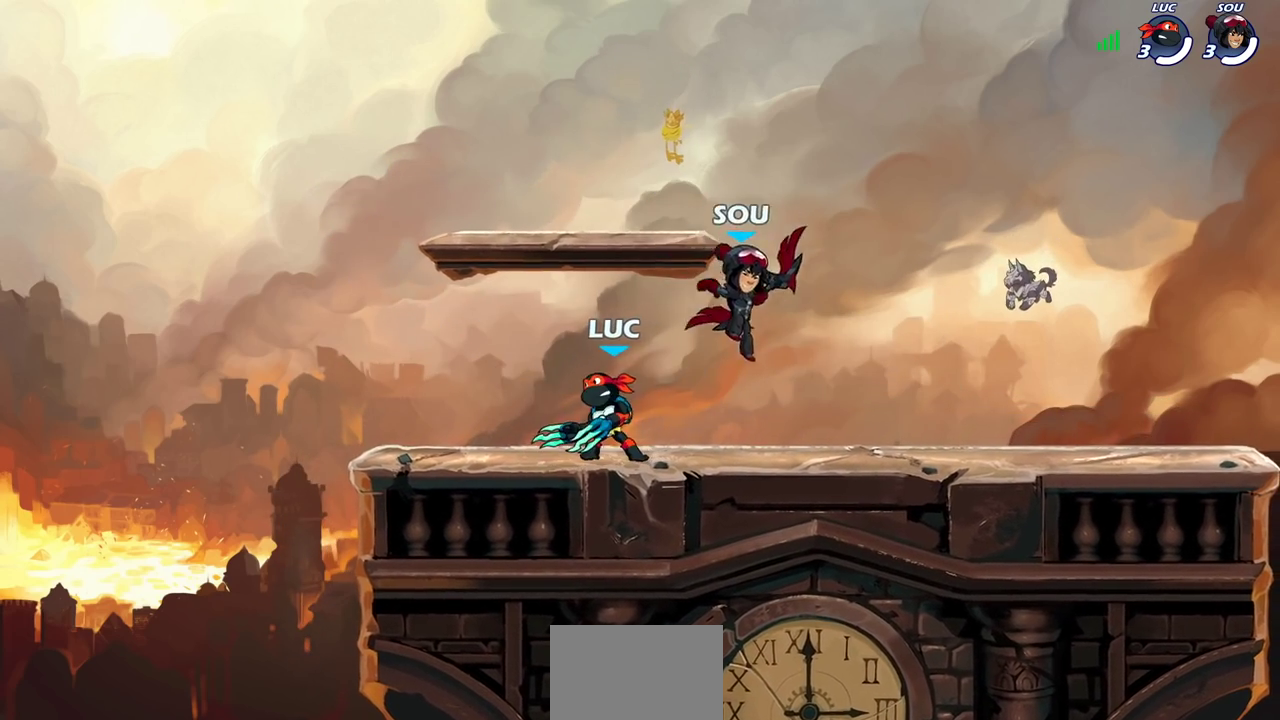
{"dt_ms": 800, "buttons": [], "left_stick": "center", "right_stick": "center", "events": [[133, "SQUARE", "down"], [217, "SQUARE", "up"], [233, "left_stick", "center"], [567, "left_stick", "right"], [650, "R2", "down"], [650, "left_stick", "down"], [683, "SQUARE", "down"], [750, "R2", "up"], [767, "SQUARE", "up"], [783, "left_stick", "center"]]}
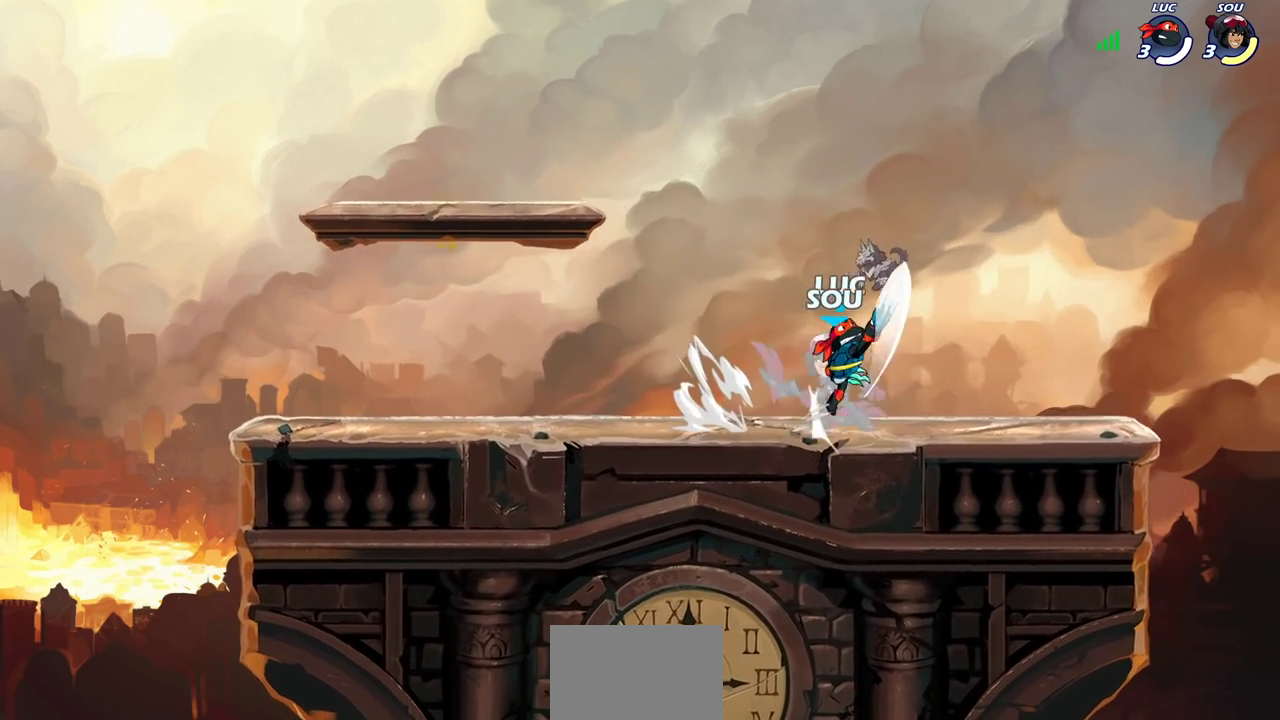
{"dt_ms": 400, "buttons": [], "left_stick": "left", "right_stick": "center", "events": [[283, "left_stick", "left"]]}
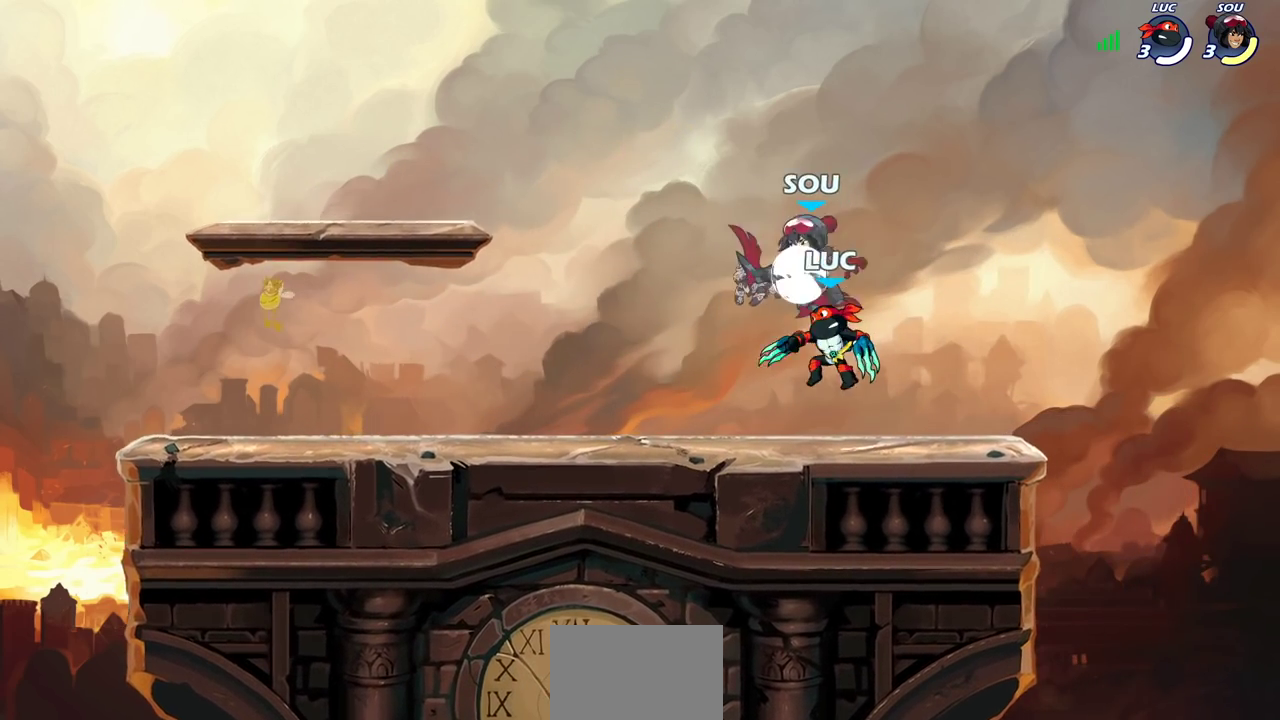
{"dt_ms": 400, "buttons": [], "left_stick": "center", "right_stick": "center", "events": [[17, "left_stick", "down-left"], [67, "left_stick", "center"]]}
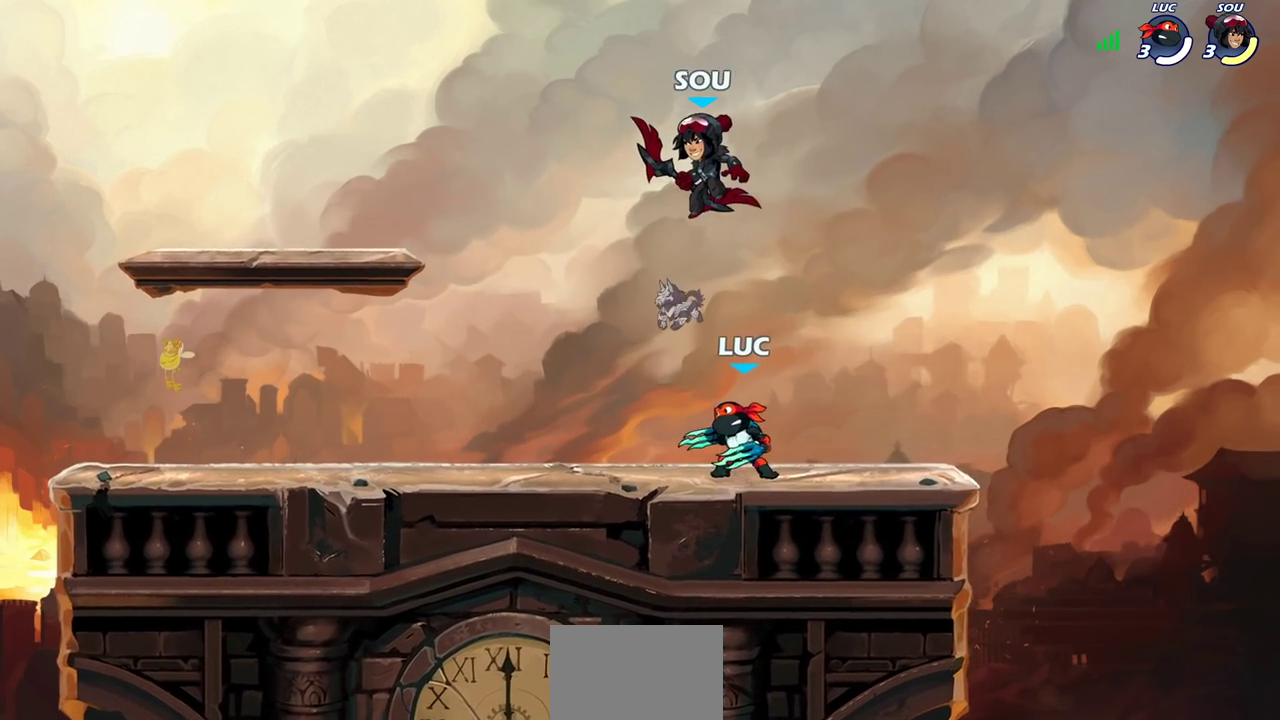
{"dt_ms": 700, "buttons": ["CROSS"], "left_stick": "up-right", "right_stick": "center", "events": [[117, "SQUARE", "down"], [217, "SQUARE", "up"], [333, "SQUARE", "down"], [467, "SQUARE", "up"], [633, "CROSS", "down"], [667, "left_stick", "up-right"]]}